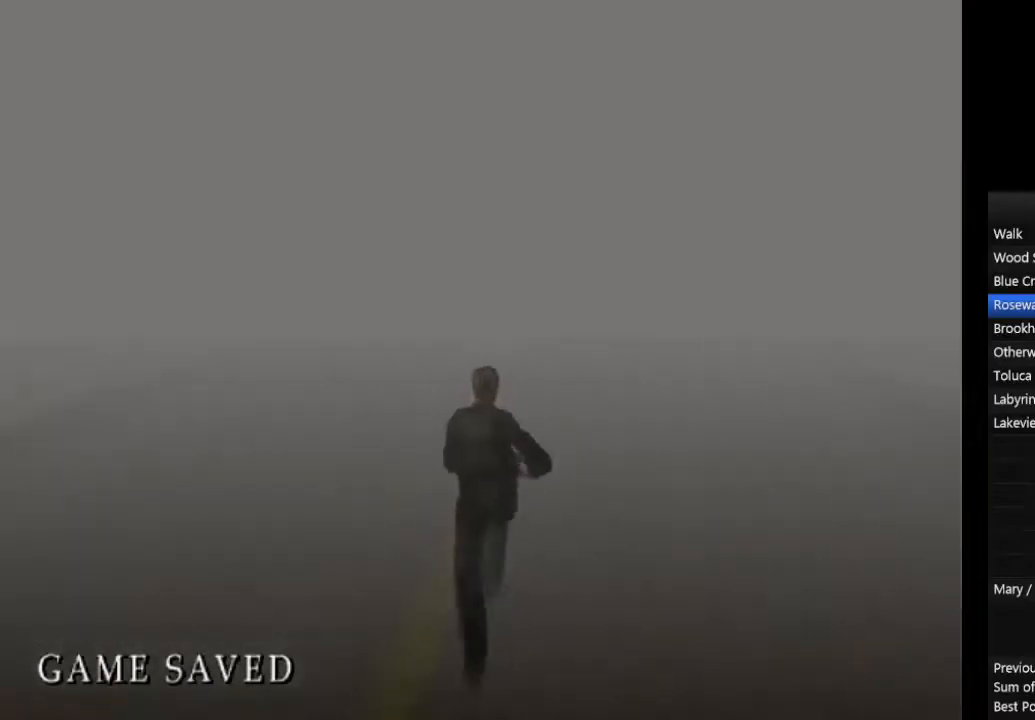
Gameplay with a controller (PlayStation layout); each line is a JSON object with the inputs held at the frame after it. "events" lists button and stick changes between this image and that frame as [ms after this image, input, new state], when the widget could be followed in between. Not read: L2 R3.
{"buttons": ["CIRCLE", "L1"], "left_stick": "up", "right_stick": "center", "events": [[67, "L1", "down"], [200, "L1", "up"], [267, "L1", "down"], [367, "L1", "up"], [433, "L1", "down"]]}
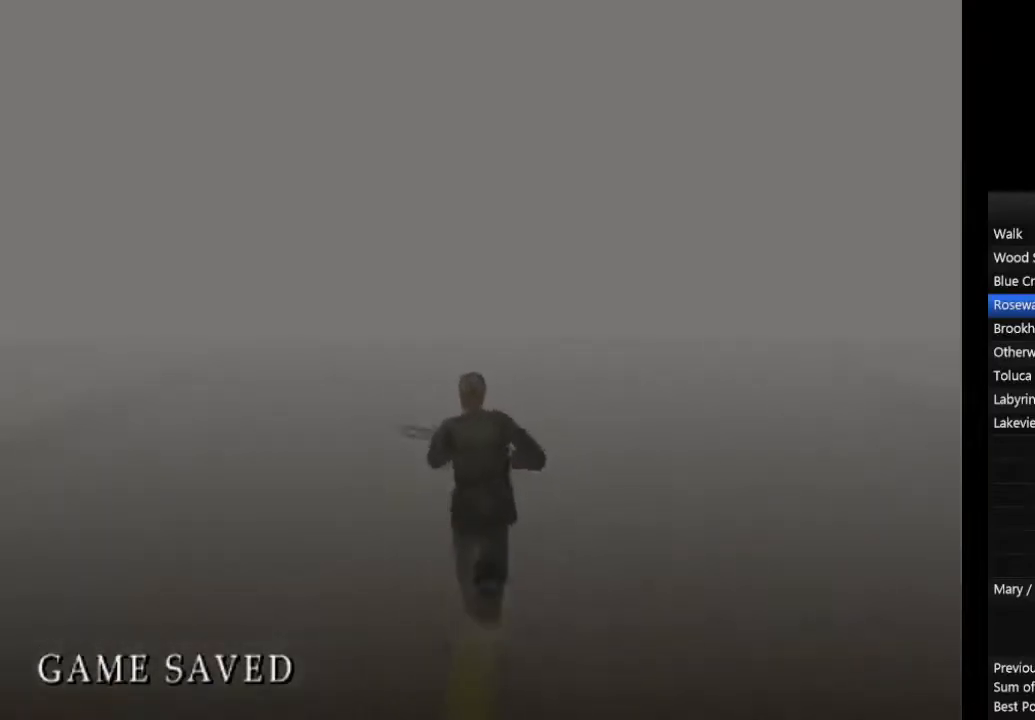
{"buttons": ["CIRCLE", "L1"], "left_stick": "up", "right_stick": "center", "events": [[33, "L1", "up"], [100, "L1", "down"], [233, "L1", "up"], [300, "L1", "down"], [433, "L1", "up"], [500, "L1", "down"]]}
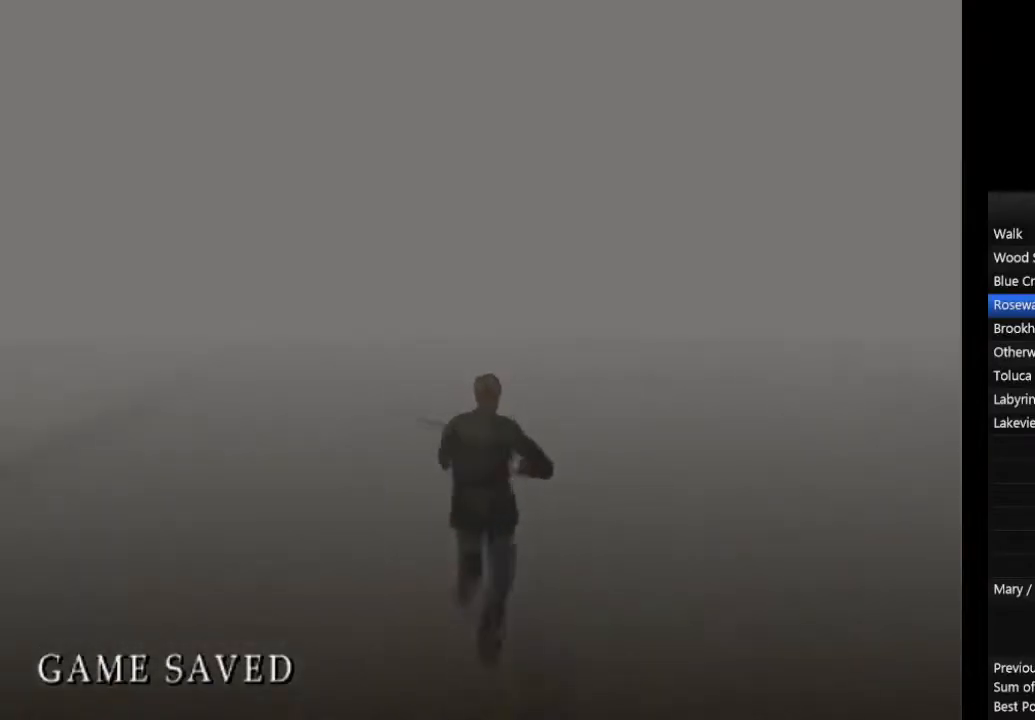
{"buttons": ["CIRCLE"], "left_stick": "up", "right_stick": "center", "events": [[100, "L1", "up"], [167, "L1", "down"], [300, "L1", "up"], [367, "L1", "down"], [467, "L1", "up"]]}
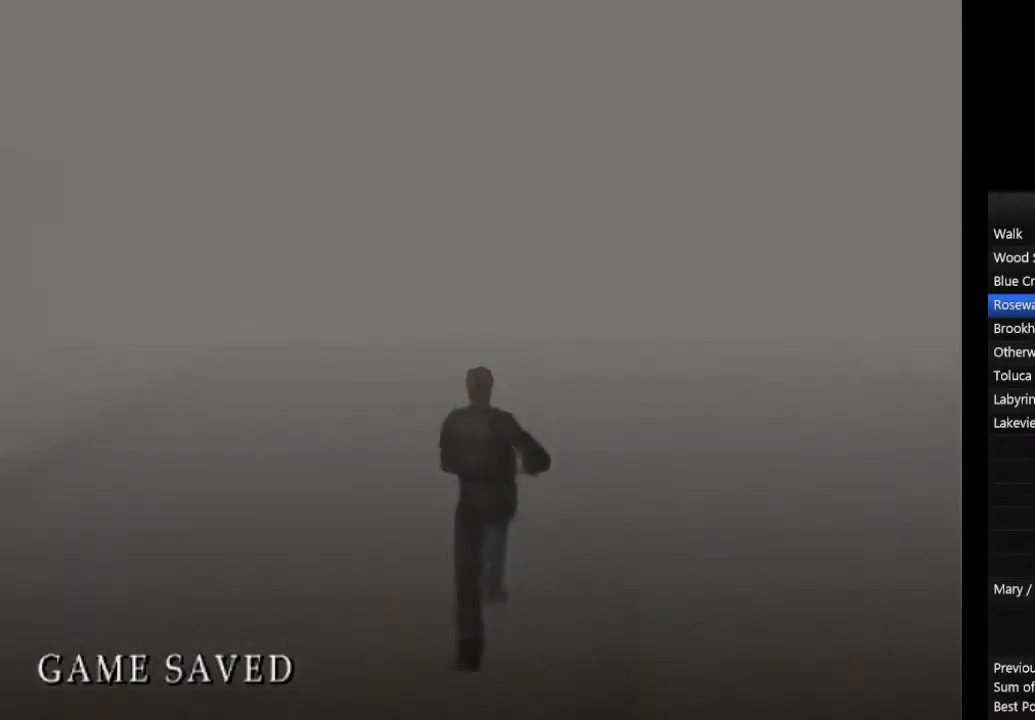
{"buttons": ["CIRCLE"], "left_stick": "up", "right_stick": "center", "events": [[33, "L1", "down"], [167, "L1", "up"], [233, "L1", "down"], [367, "L1", "up"], [433, "L1", "down"], [500, "L1", "up"]]}
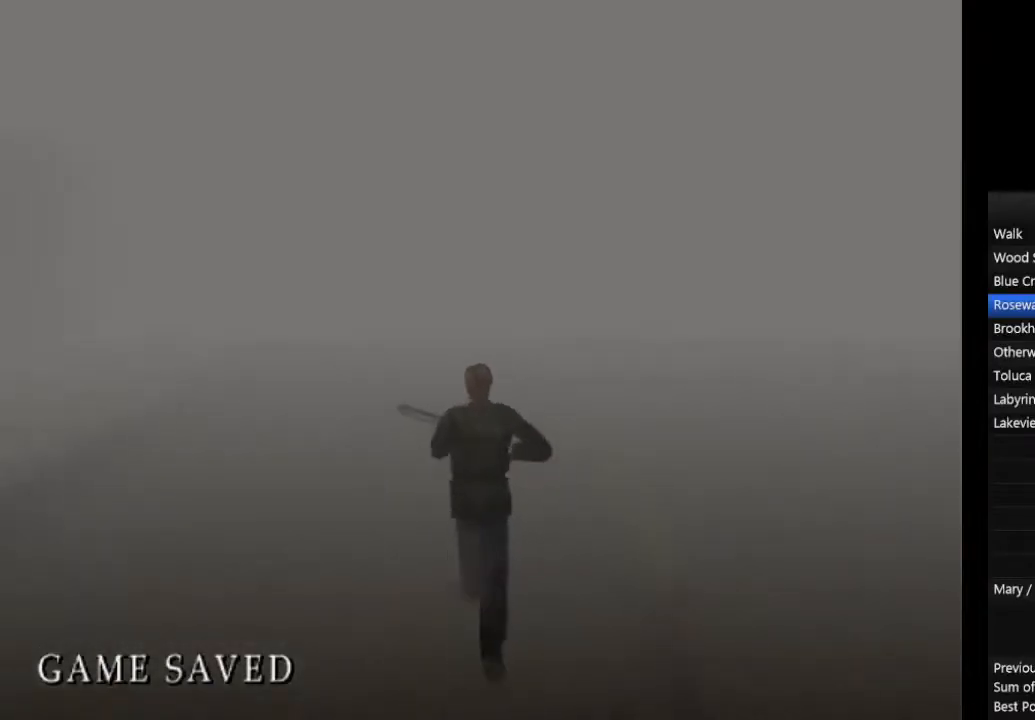
{"buttons": ["CIRCLE", "L1"], "left_stick": "up", "right_stick": "center", "events": [[100, "L1", "down"], [233, "L1", "up"], [300, "L1", "down"], [400, "L1", "up"], [467, "L1", "down"]]}
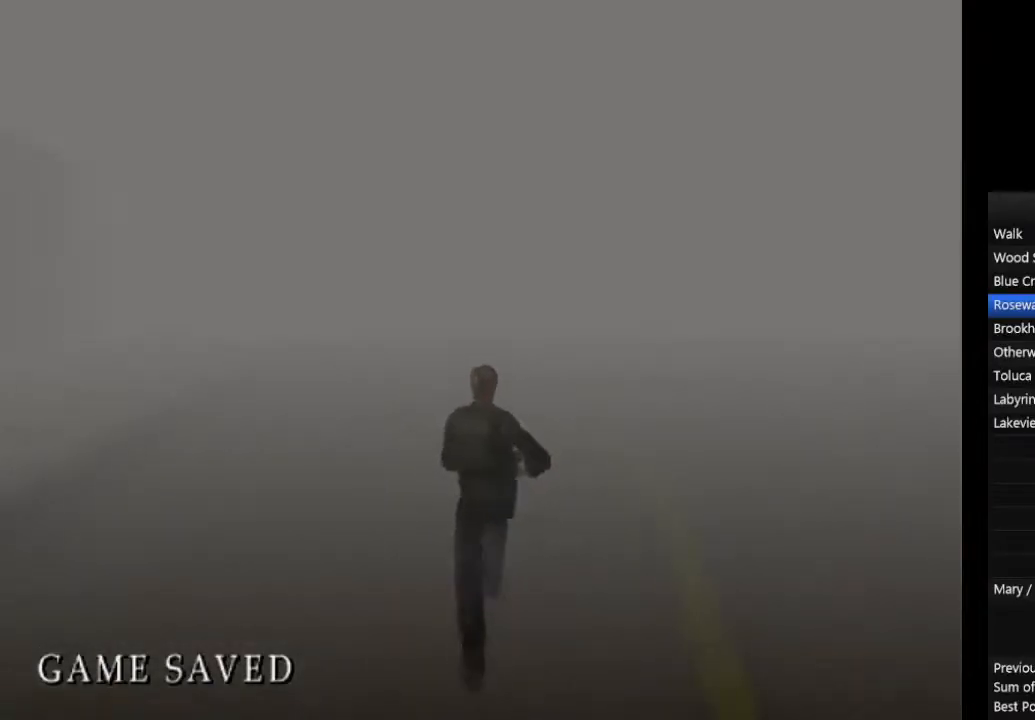
{"buttons": ["CIRCLE"], "left_stick": "up", "right_stick": "center", "events": [[100, "L1", "up"], [167, "L1", "down"], [267, "L1", "up"], [333, "L1", "down"], [433, "L1", "up"]]}
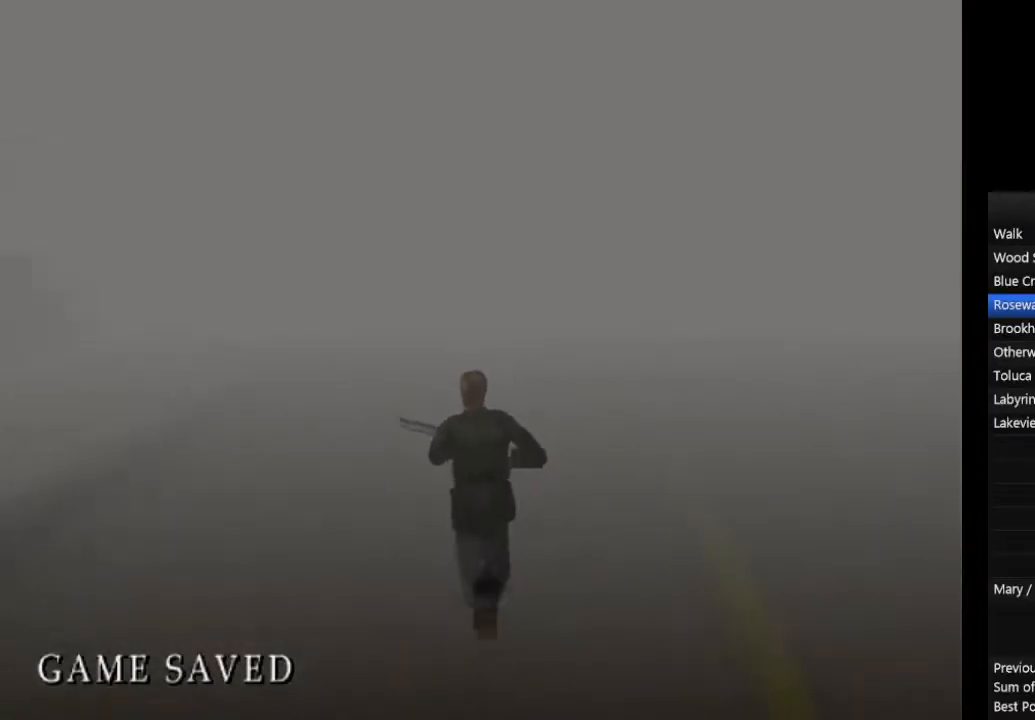
{"buttons": ["CIRCLE", "L1"], "left_stick": "up", "right_stick": "center", "events": [[33, "L1", "down"], [167, "L1", "up"], [233, "L1", "down"], [333, "L1", "up"], [400, "L1", "down"]]}
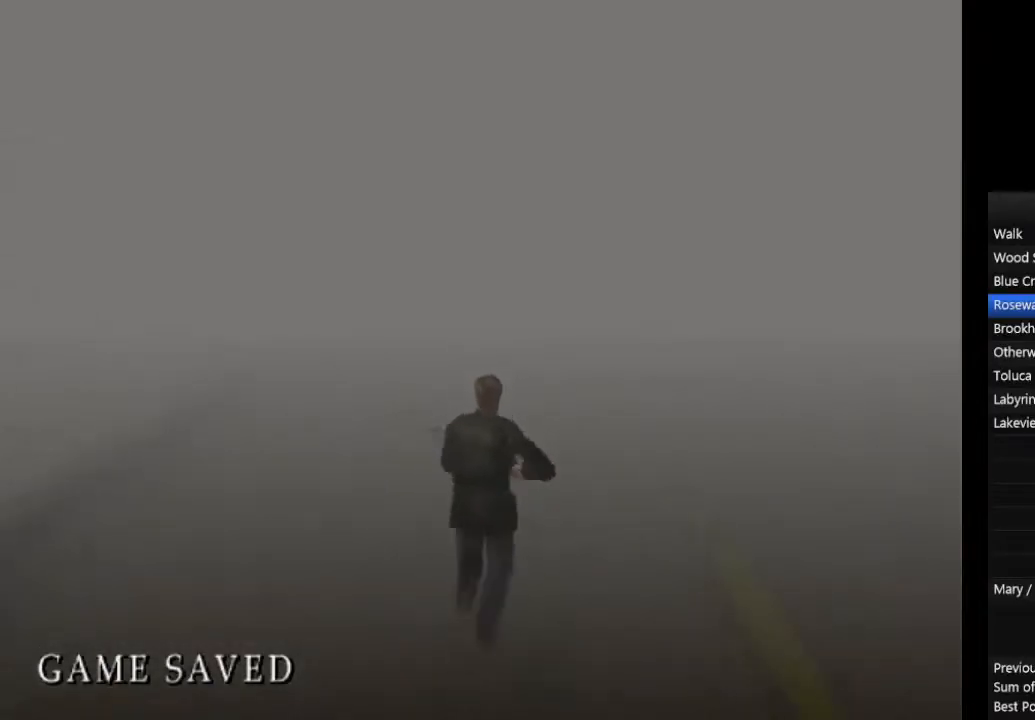
{"buttons": ["CIRCLE", "L1"], "left_stick": "up", "right_stick": "center", "events": [[33, "L1", "up"], [100, "L1", "down"], [233, "L1", "up"], [300, "L1", "down"], [400, "L1", "up"], [467, "L1", "down"]]}
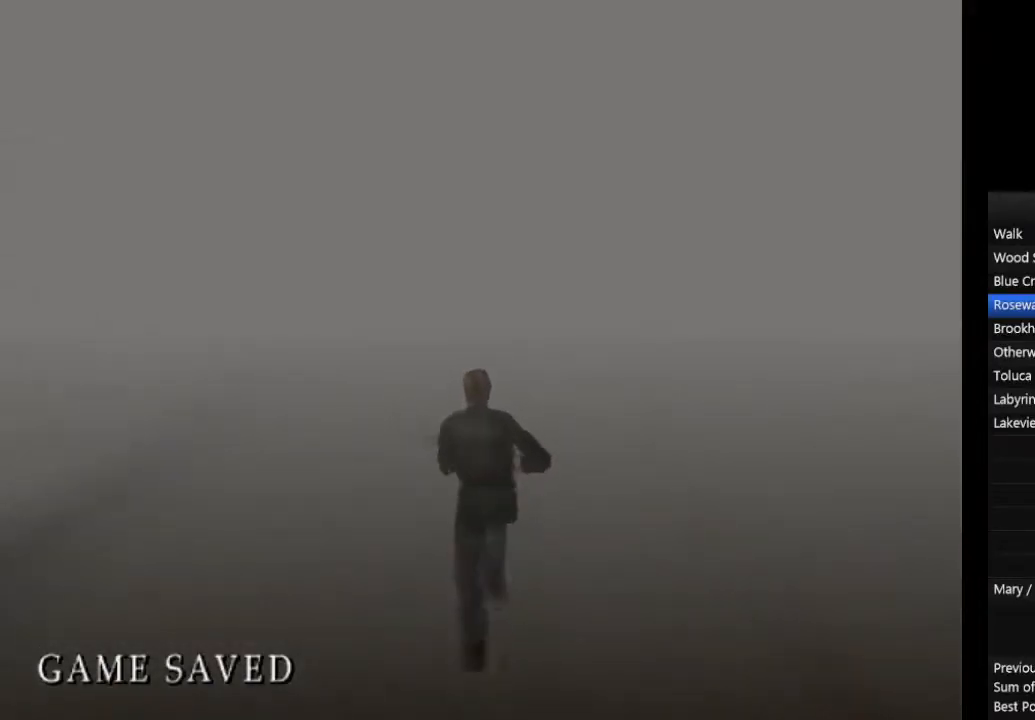
{"buttons": ["CIRCLE"], "left_stick": "up", "right_stick": "center", "events": [[100, "L1", "up"], [167, "L1", "down"], [300, "L1", "up"], [367, "L1", "down"], [500, "L1", "up"]]}
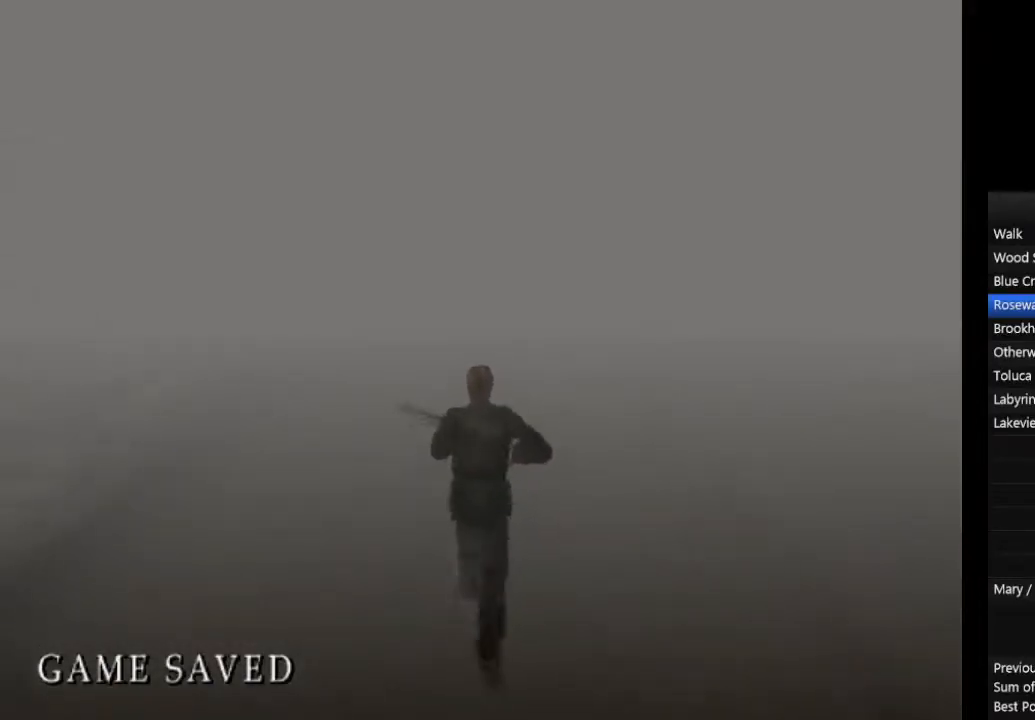
{"buttons": ["CIRCLE", "L1"], "left_stick": "up", "right_stick": "center", "events": [[67, "L1", "down"], [167, "L1", "up"], [233, "L1", "down"], [367, "L1", "up"], [433, "L1", "down"]]}
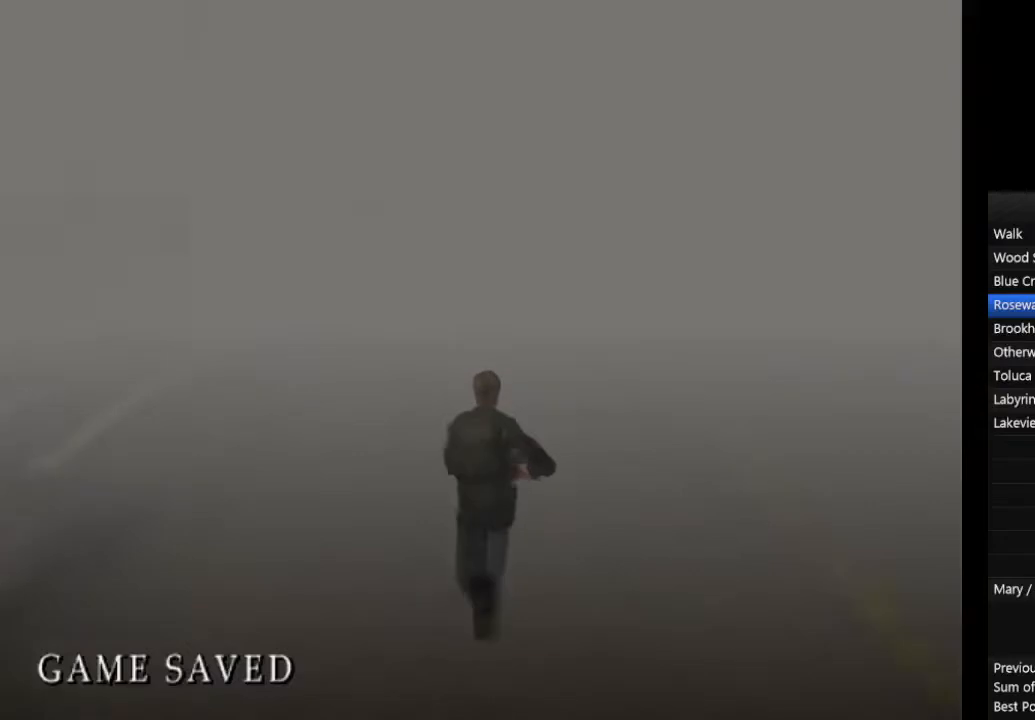
{"buttons": ["CIRCLE", "L1"], "left_stick": "up", "right_stick": "center", "events": [[33, "L1", "up"], [100, "L1", "down"], [233, "L1", "up"], [300, "L1", "down"], [400, "L1", "up"], [467, "L1", "down"]]}
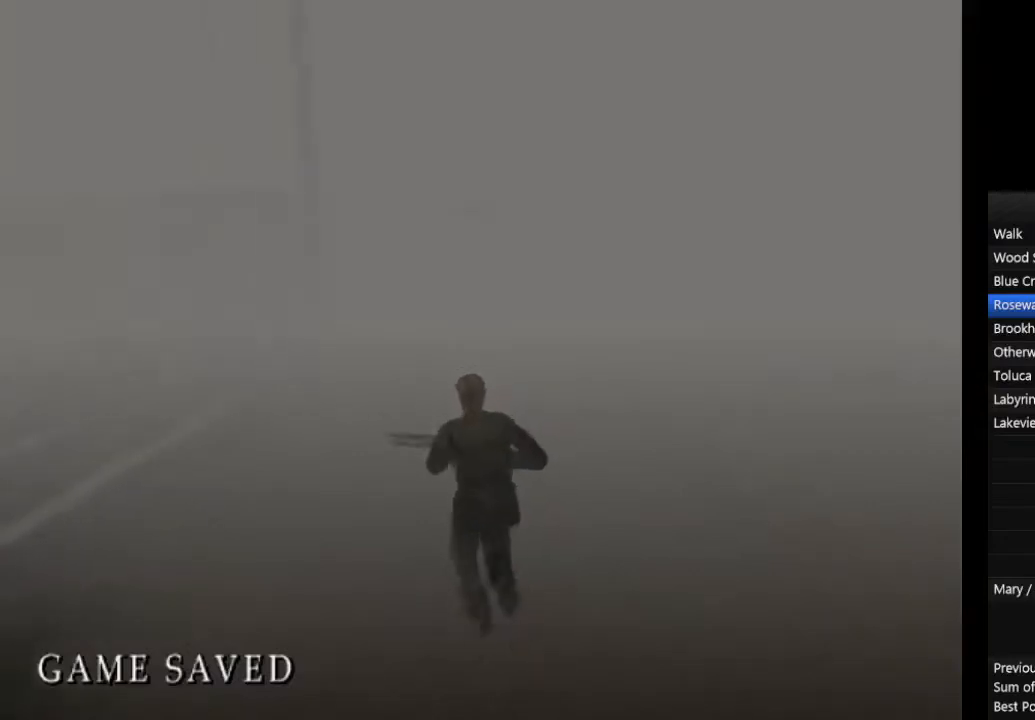
{"buttons": ["CIRCLE", "L1"], "left_stick": "up", "right_stick": "center", "events": [[33, "L1", "up"], [133, "L1", "down"], [267, "L1", "up"], [333, "L1", "down"], [433, "L1", "up"], [500, "L1", "down"]]}
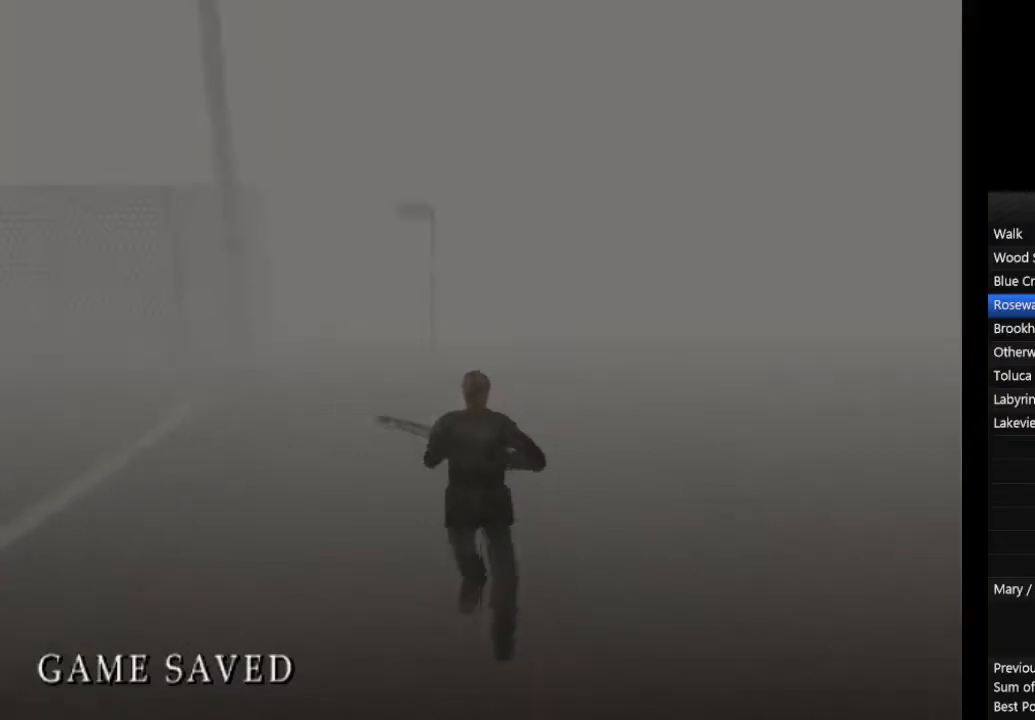
{"buttons": ["CIRCLE", "L1"], "left_stick": "up", "right_stick": "center", "events": [[100, "L1", "up"], [167, "L1", "down"], [267, "L1", "up"], [333, "L1", "down"], [433, "L1", "up"], [467, "L1", "down"]]}
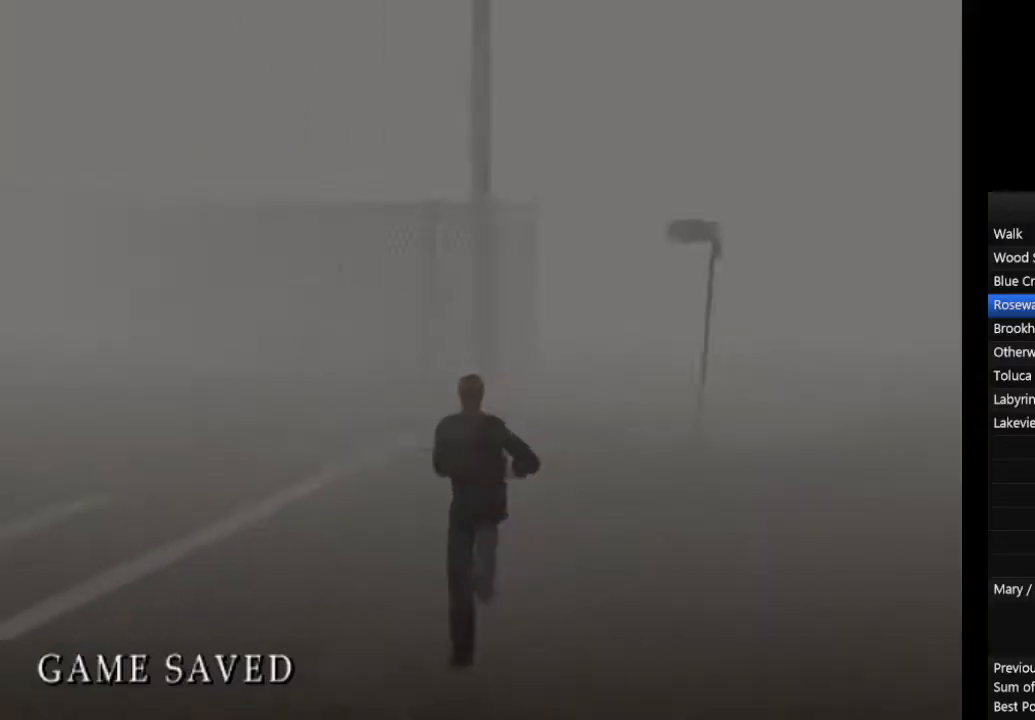
{"buttons": ["CIRCLE", "L1"], "left_stick": "up", "right_stick": "center", "events": [[100, "L1", "up"], [133, "L1", "down"], [267, "L1", "up"], [300, "L1", "down"], [400, "L1", "up"], [467, "L1", "down"]]}
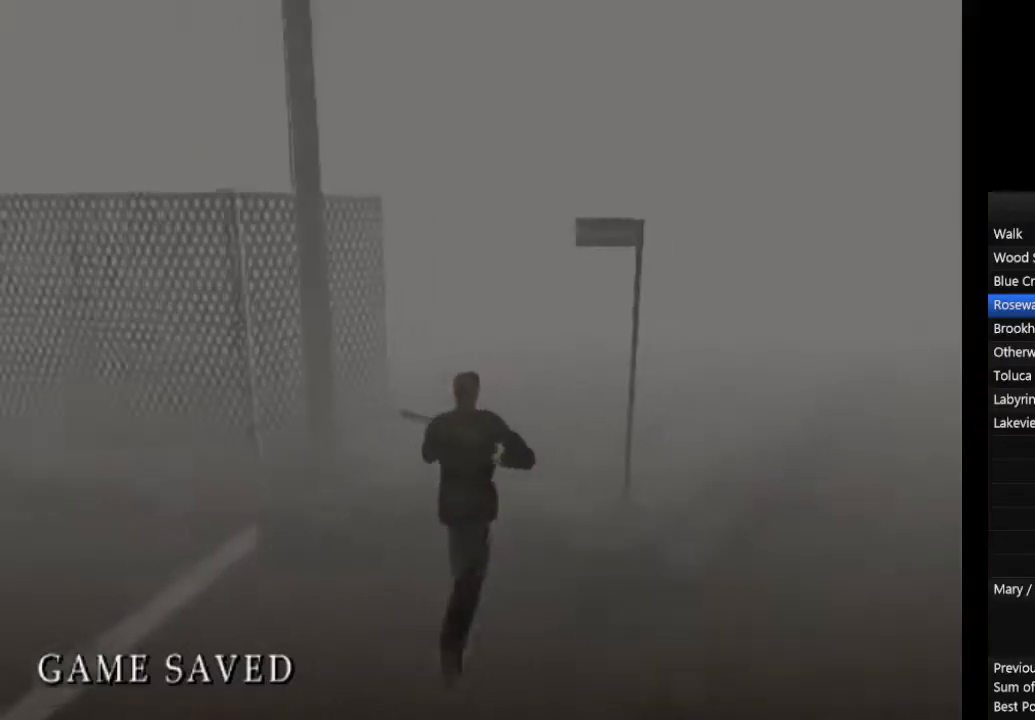
{"buttons": ["CIRCLE", "L1"], "left_stick": "up", "right_stick": "center", "events": [[100, "L1", "up"], [133, "L1", "down"], [267, "L1", "up"], [300, "L1", "down"], [433, "L1", "up"], [500, "L1", "down"]]}
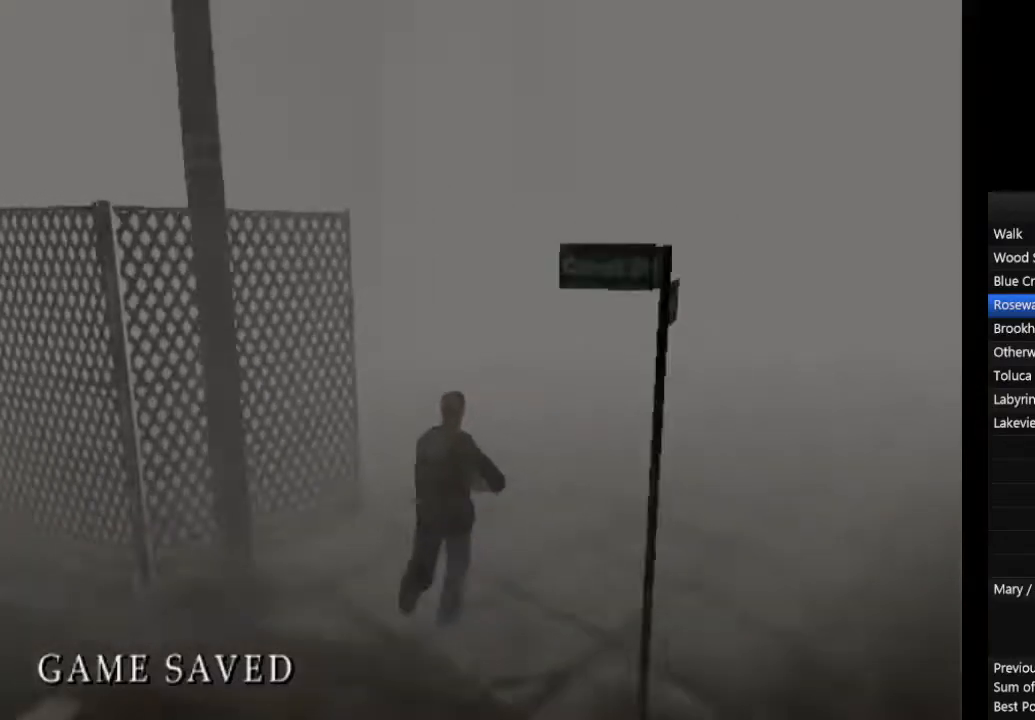
{"buttons": ["CIRCLE"], "left_stick": "up", "right_stick": "center", "events": [[100, "L1", "up"], [167, "L1", "down"], [267, "L1", "up"], [333, "L1", "down"], [467, "L1", "up"]]}
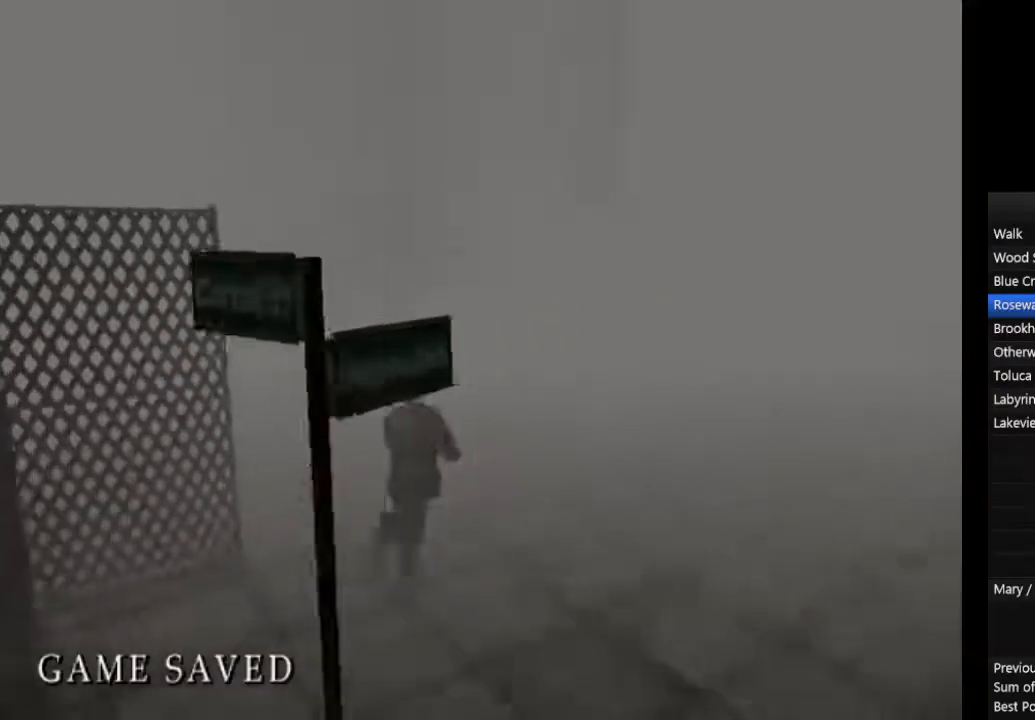
{"buttons": ["CIRCLE"], "left_stick": "up", "right_stick": "center", "events": [[33, "L1", "down"], [133, "L1", "up"], [200, "L1", "down"], [300, "L1", "up"], [367, "L1", "down"], [467, "L1", "up"]]}
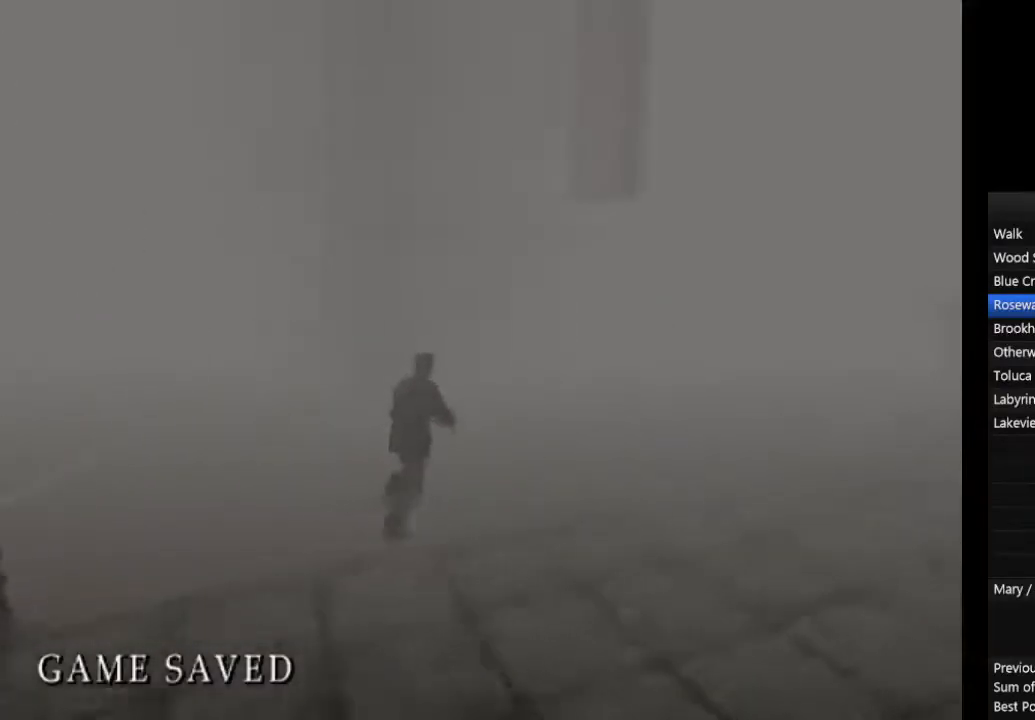
{"buttons": ["CIRCLE"], "left_stick": "up", "right_stick": "center", "events": [[67, "L1", "down"], [167, "L1", "up"], [233, "L1", "down"], [333, "L1", "up"], [400, "L1", "down"], [500, "L1", "up"]]}
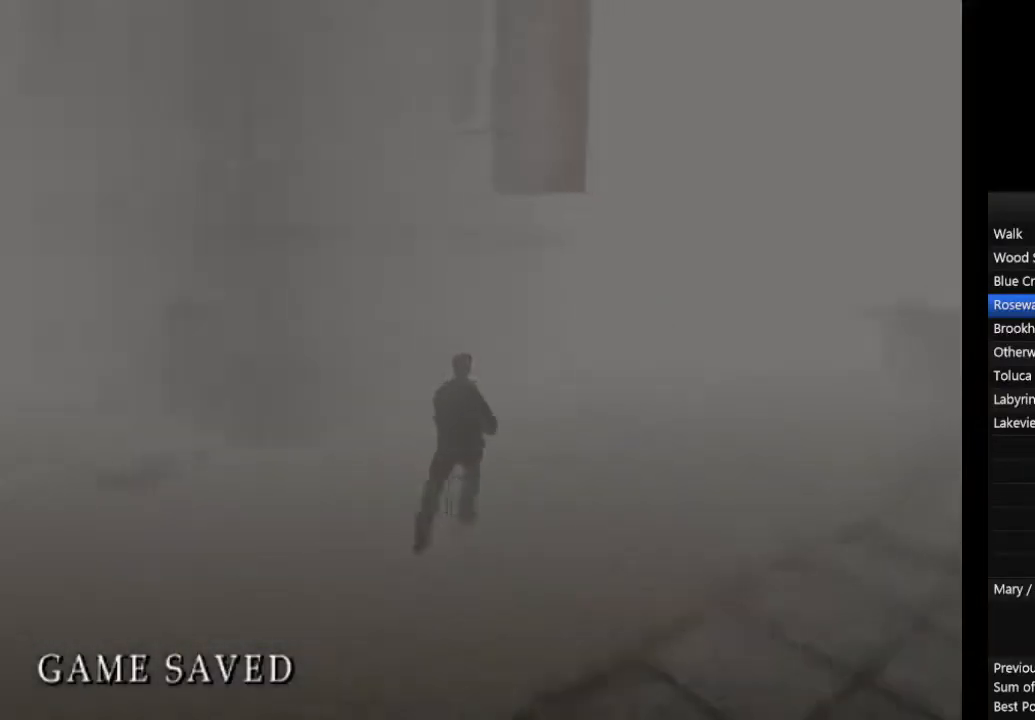
{"buttons": ["CIRCLE", "L1"], "left_stick": "up", "right_stick": "center", "events": [[67, "L1", "down"], [167, "L1", "up"], [267, "L1", "down"], [333, "L1", "up"], [400, "L1", "down"]]}
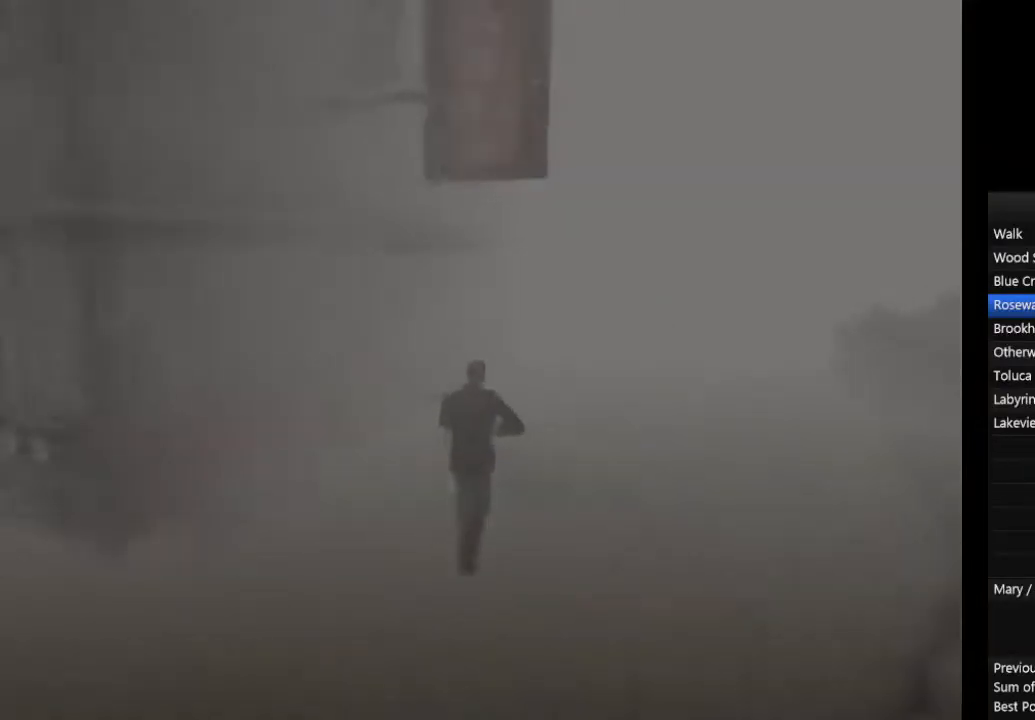
{"buttons": ["CROSS", "CIRCLE"], "left_stick": "up", "right_stick": "center", "events": [[33, "L1", "up"], [100, "L1", "down"], [200, "L1", "up"], [467, "CROSS", "down"]]}
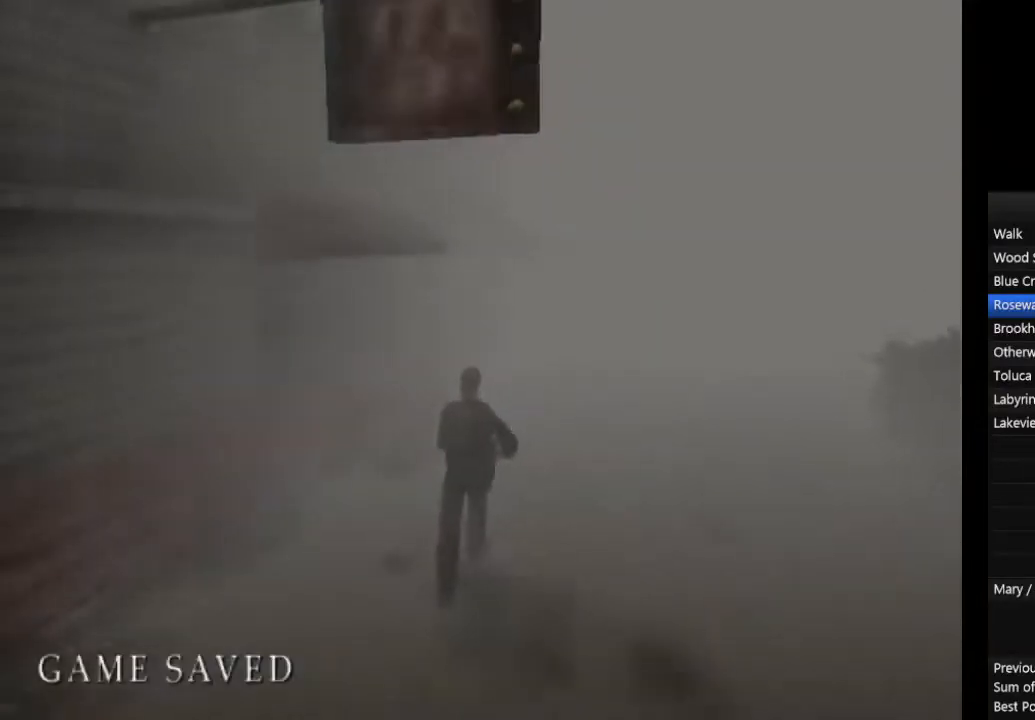
{"buttons": ["CROSS", "CIRCLE"], "left_stick": "up", "right_stick": "center", "events": [[33, "CROSS", "up"], [100, "CROSS", "down"], [167, "CROSS", "up"], [400, "CROSS", "down"]]}
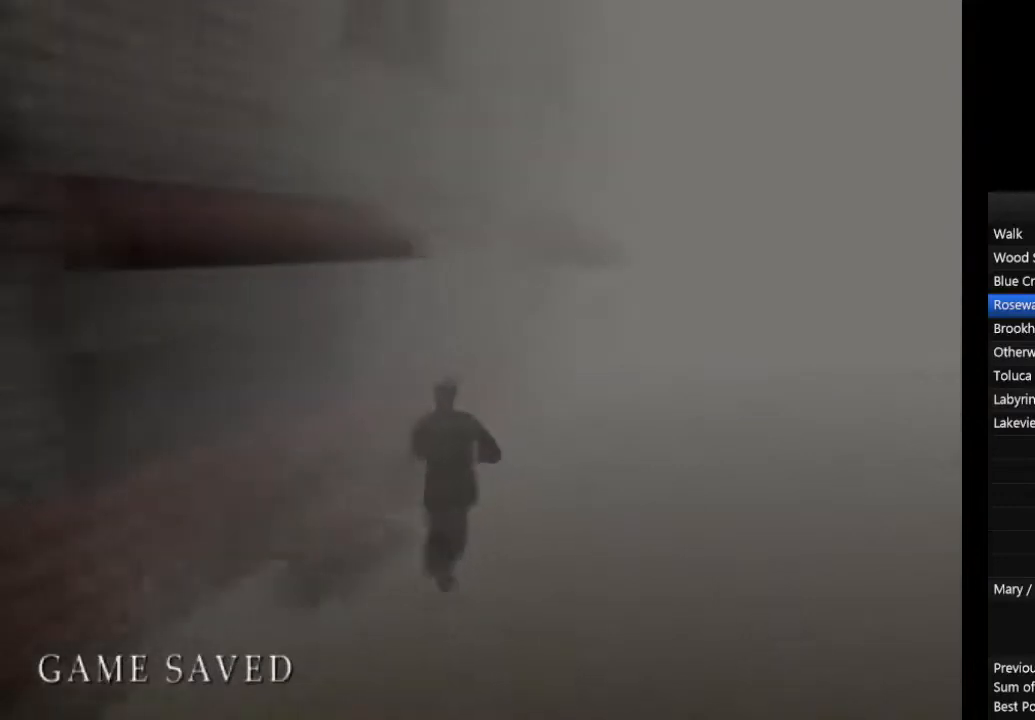
{"buttons": ["CROSS", "CIRCLE"], "left_stick": "up", "right_stick": "center", "events": [[33, "CROSS", "up"], [167, "CROSS", "down"], [233, "CROSS", "up"], [300, "CROSS", "down"], [333, "CROSS", "up"], [400, "CROSS", "down"], [433, "CROSS", "up"], [500, "CROSS", "down"]]}
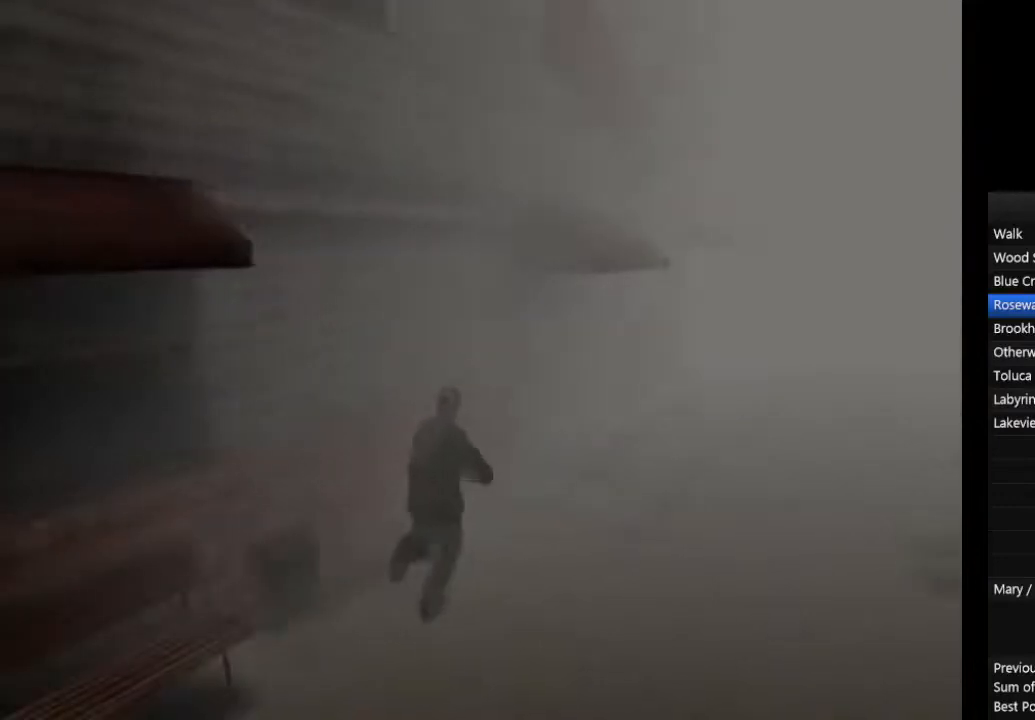
{"buttons": ["CIRCLE"], "left_stick": "up", "right_stick": "center", "events": [[33, "CROSS", "up"], [100, "CROSS", "down"], [133, "CROSS", "up"], [200, "CROSS", "down"], [267, "CROSS", "up"], [333, "CROSS", "down"], [367, "CROSS", "up"], [433, "CROSS", "down"], [467, "CROSS", "up"]]}
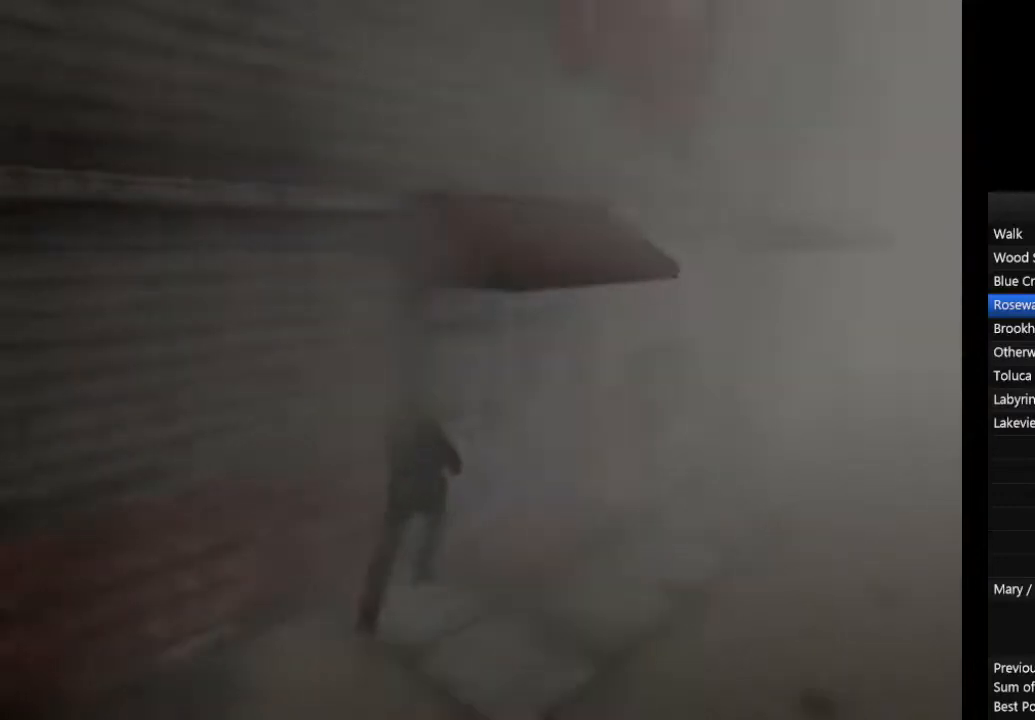
{"buttons": [], "left_stick": "center", "right_stick": "center", "events": [[33, "CROSS", "down"], [67, "CROSS", "up"], [133, "CROSS", "down"], [167, "CROSS", "up"], [233, "CROSS", "down"], [300, "CROSS", "up"], [367, "left_stick", "center"], [500, "CIRCLE", "up"]]}